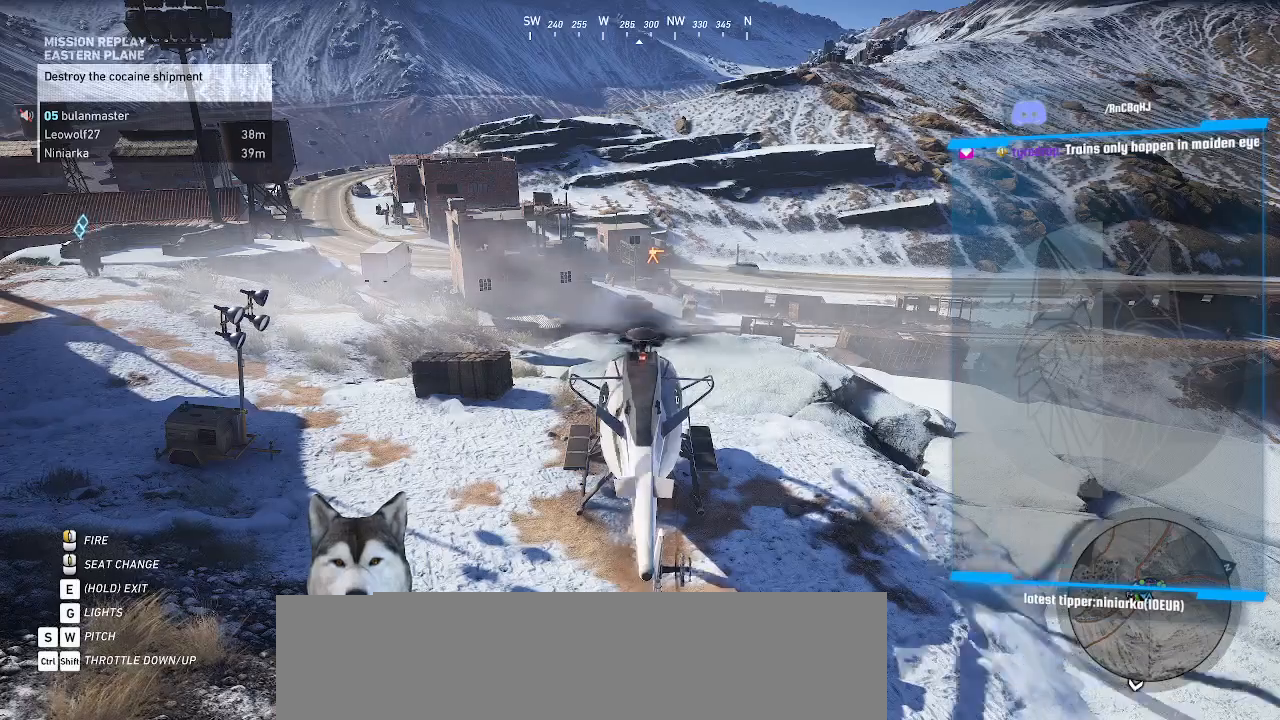
Gameplay with keyboard and mouse; each line is a JSON object with the keys and mouse buttons held at the frame after it. "events" lists presses ("down") and releases ("up") of ".", "/", "0", "1", "2", "3", "4", "5", "6", "7", "8", "9", "a", "alt_l", "alt_r", "b", "backslash", "backspace", "c", "caps_lock", "comma", "ctrl_l", "ctrl_r", "d", "e", "equals", "f", "g", "h", "i", "j", "k", "l", "lbracket", "m", "minus", "n", "o", "p", "q", "quote", "r", "rbracket", "return", "s", "semicolon", "shift_l", "shift_r", "space", "t", "tab", "tilde", "u", "v", "w", "x", "y", "z", "mouse_left", "mouse_wheel" and "mouse_right" between this image and that frame as [ms after this image, input, new state], when the widget could be followed in between. "mouse_left", "mouse_wheel", "mouse_right" = the "left", "wheel", "right" buttons of the "mouse" list. No other keys are recorded. "wheel" means that the mouse wheel is clicked or scrolled. Not read: mouse_move.
{"keys": ["ctrl_l"], "mouse": [], "events": []}
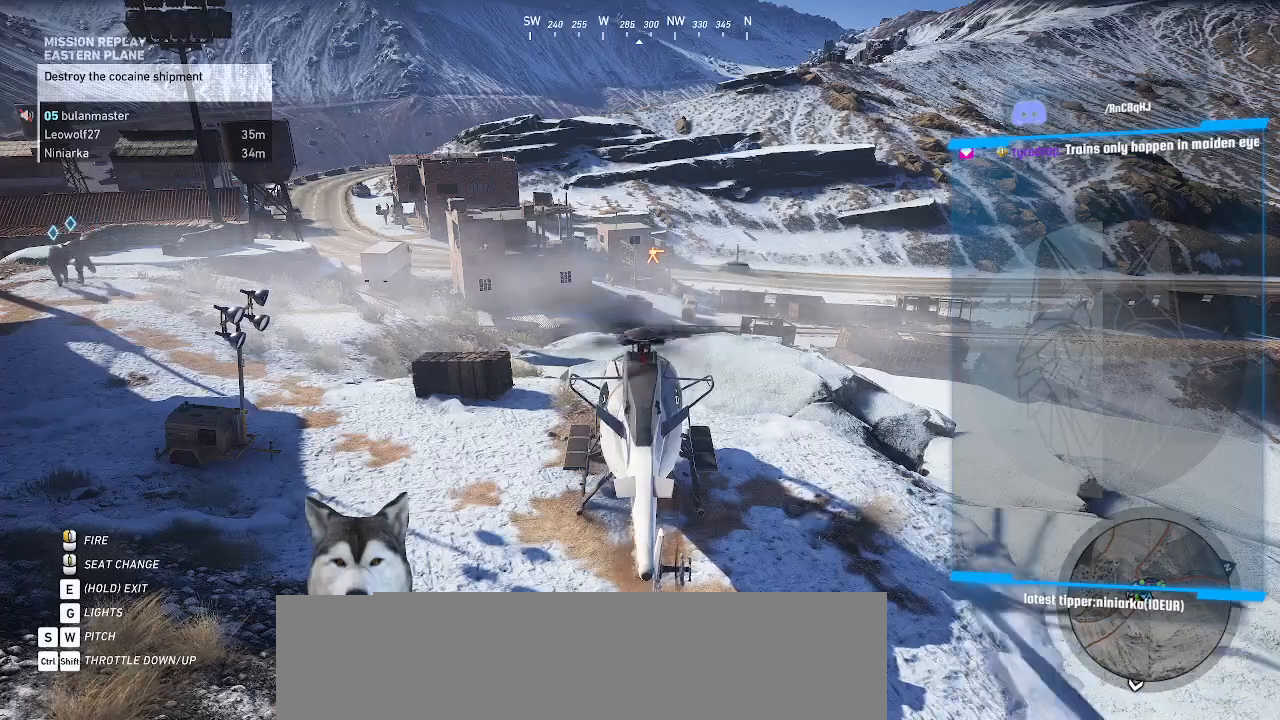
{"keys": ["ctrl_l"], "mouse": []}
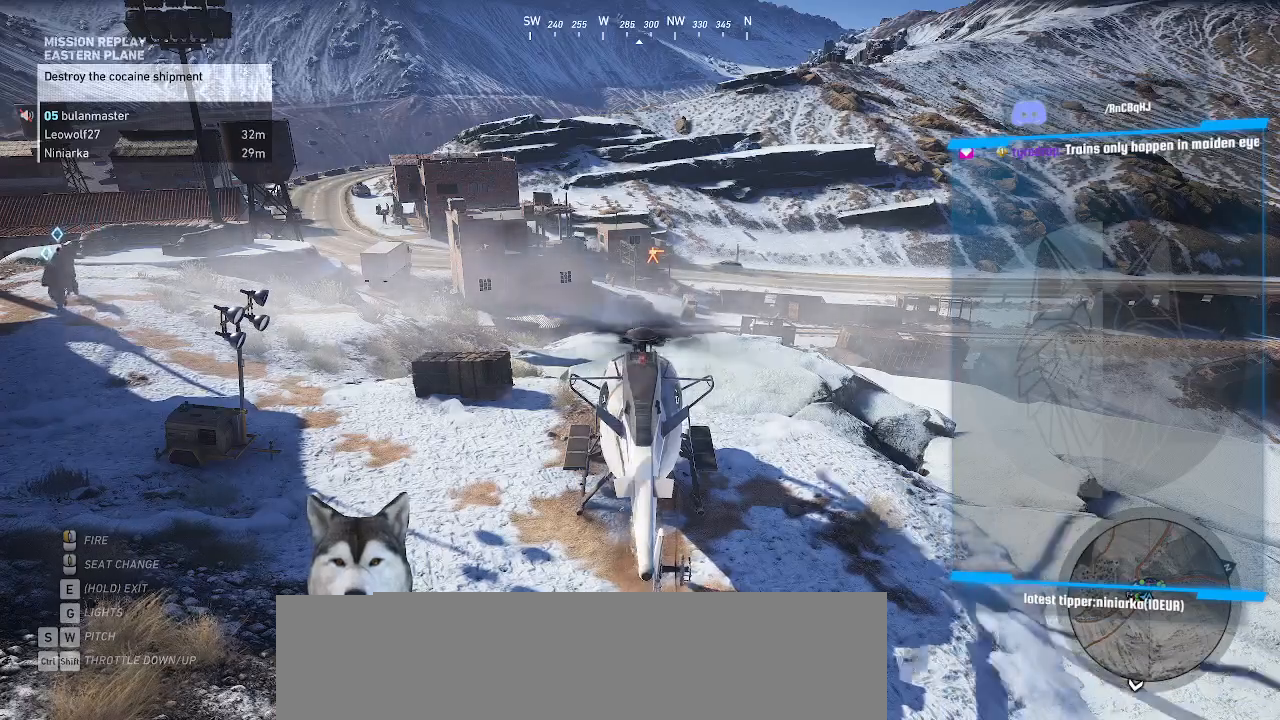
{"keys": ["ctrl_l"], "mouse": [], "events": []}
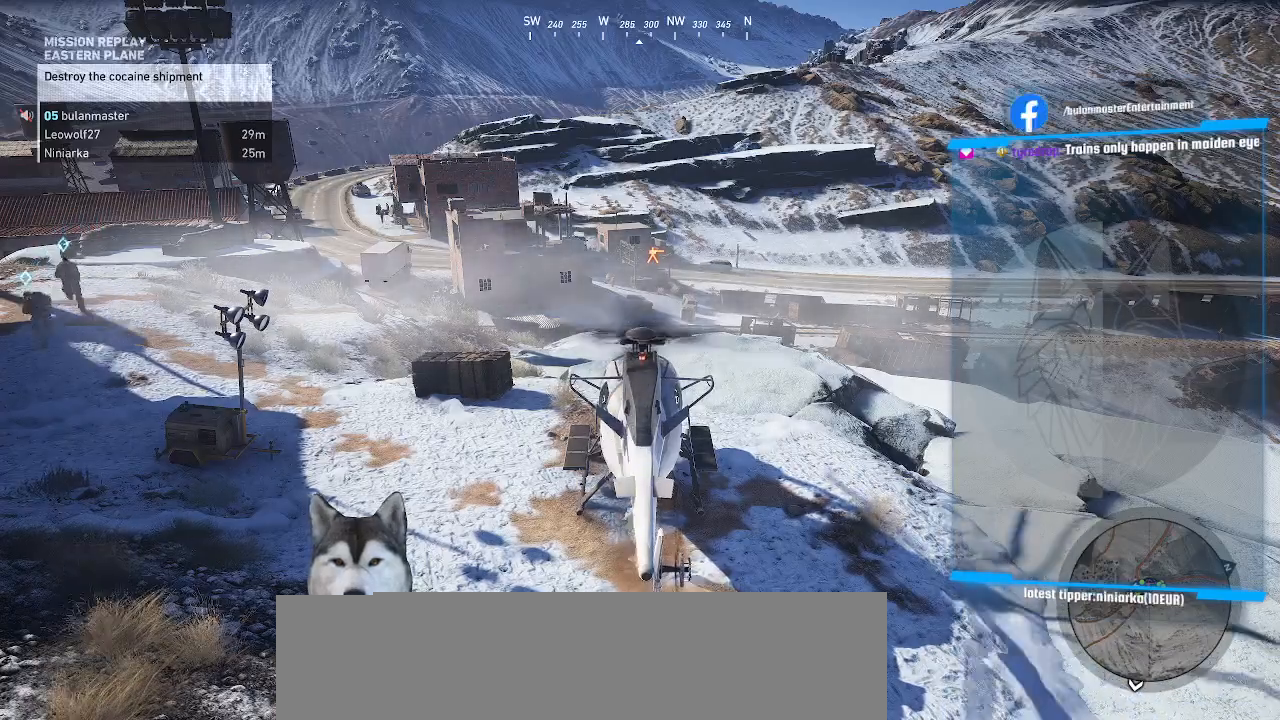
{"keys": ["ctrl_l"], "mouse": [], "events": []}